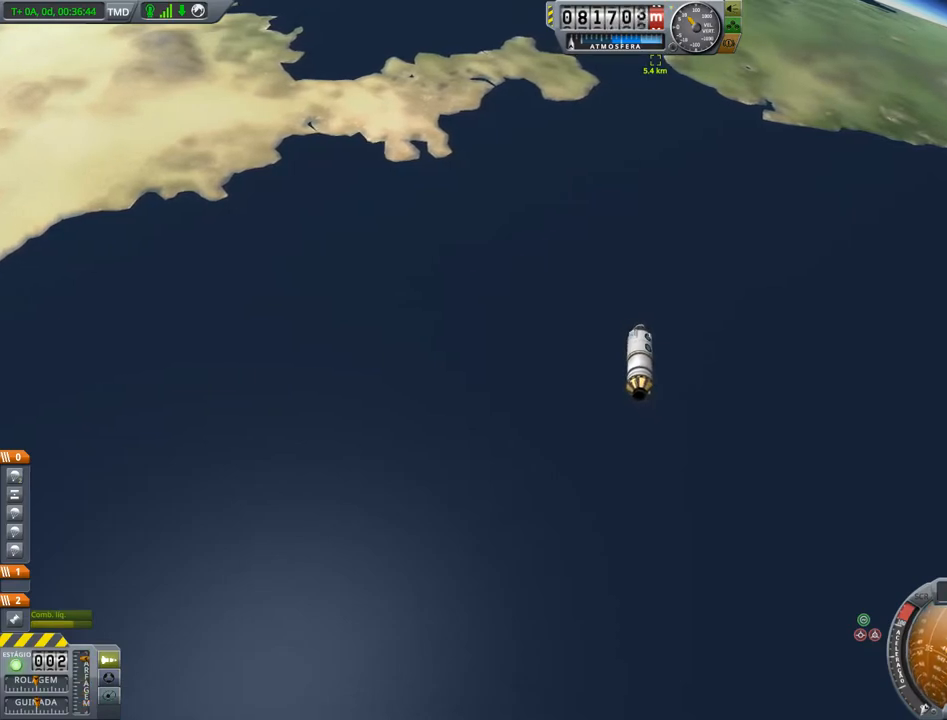
Gameplay with keyboard; each line is a JSON object with the keys held at the frame after it. "events" lists presses ("down") and releases ("up") of "a", "alt", "caps_lock", "ctrl", "d", "down", "e", "h", "i", "j", "k", "l", "left", "n", "q", "right", "s", "space", "up", "w", "x" and "z" between this image and that frame as [ms after this image, input, new state], when the widget could be followed in between. No other keys are recorded. Mouse input is not recorded. Not read: other_keys.
{"keys": [], "events": []}
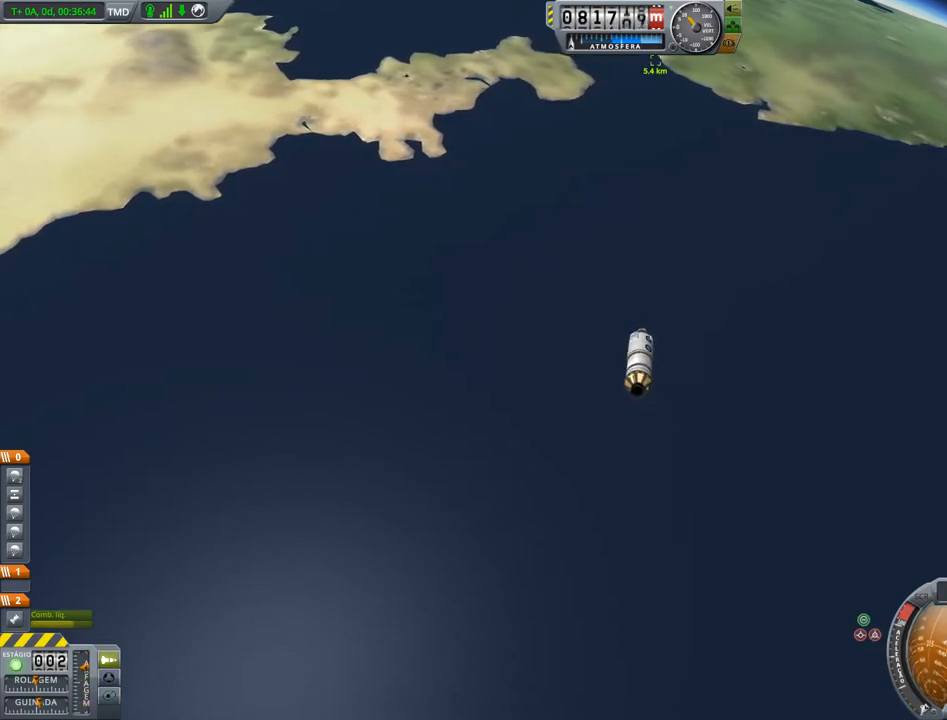
{"keys": [], "events": []}
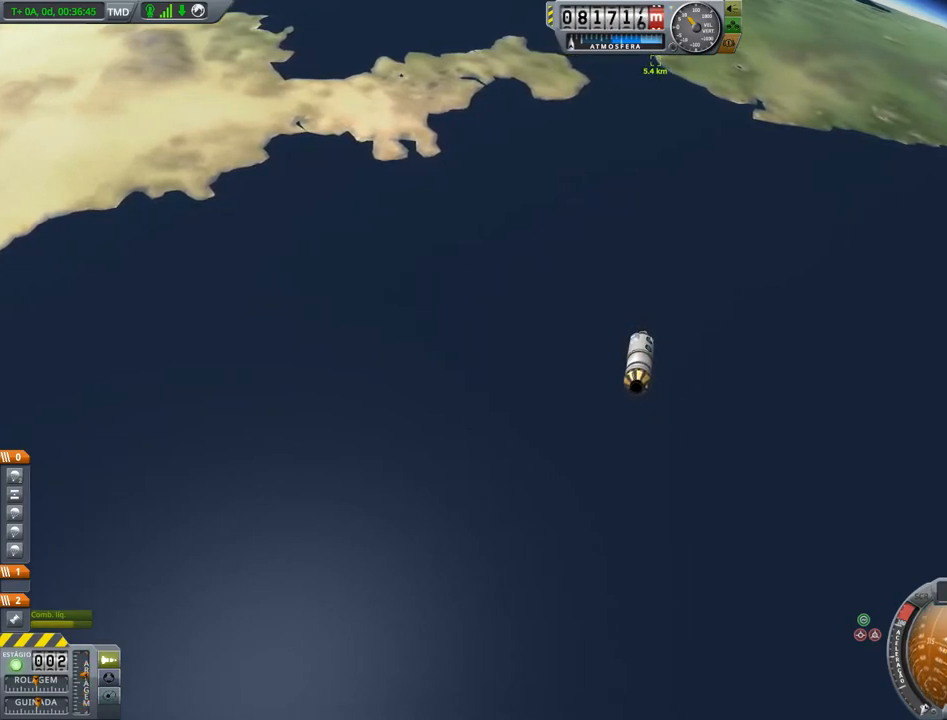
{"keys": [], "events": [[150, "a", "down"], [284, "a", "up"]]}
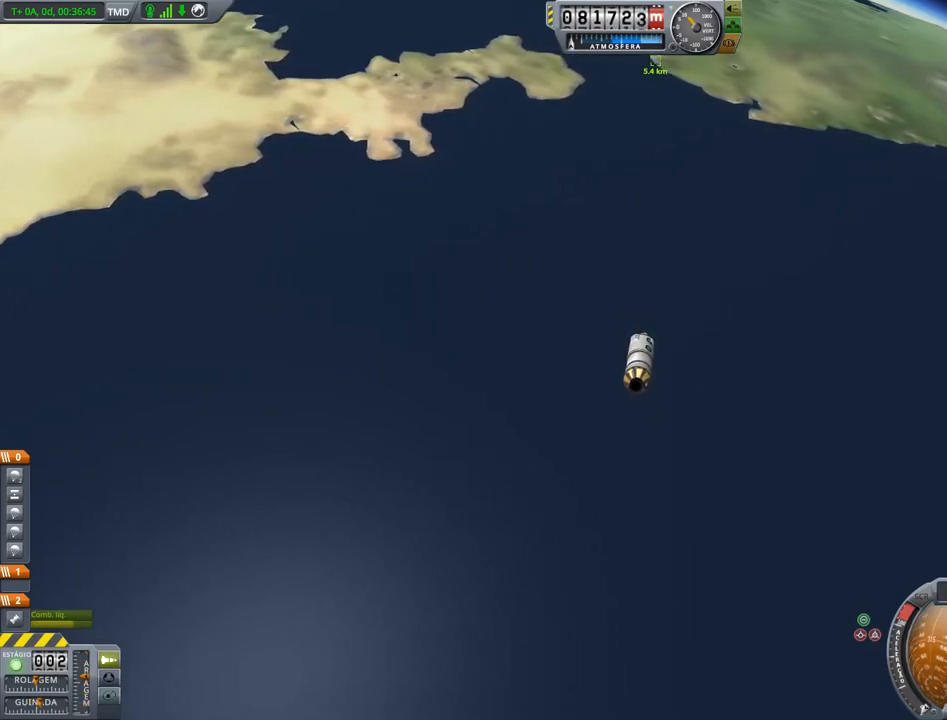
{"keys": [], "events": [[233, "s", "down"], [384, "s", "up"]]}
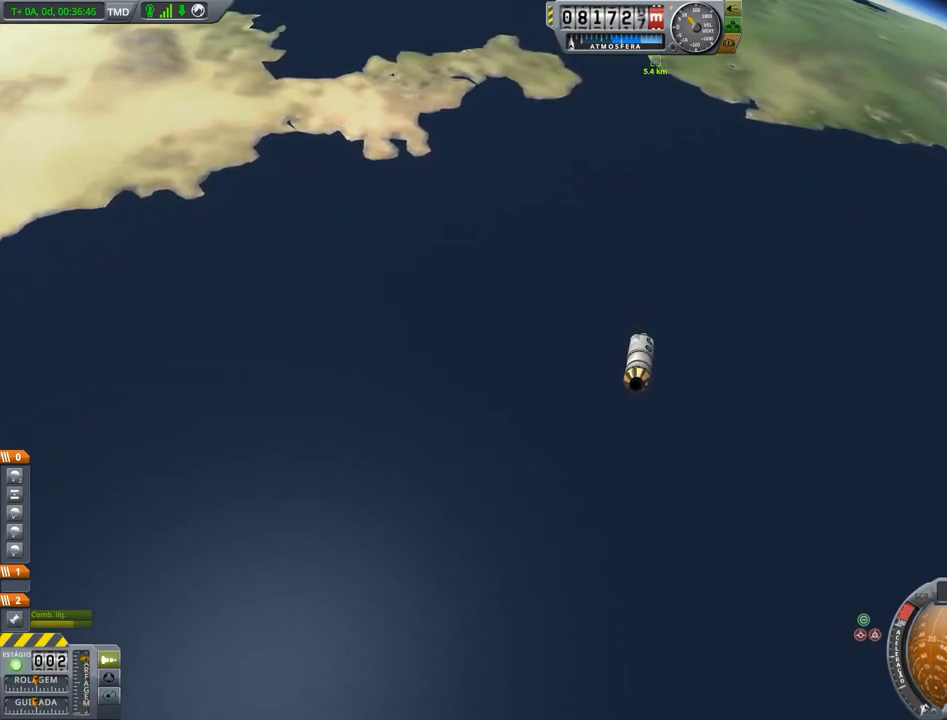
{"keys": [], "events": []}
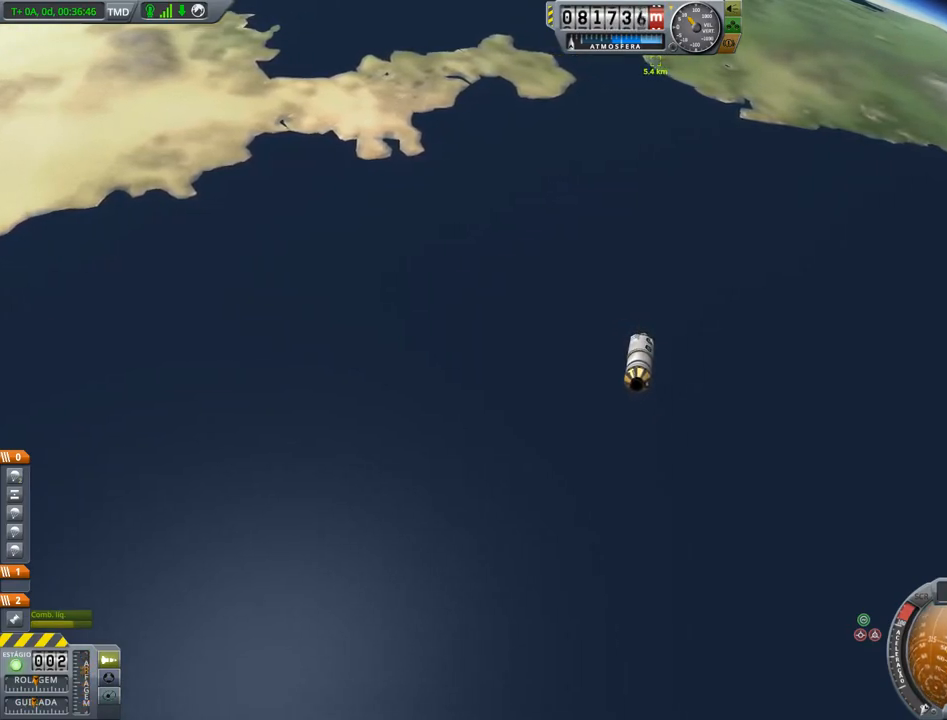
{"keys": ["d"], "events": [[50, "s", "down"], [133, "s", "up"], [434, "d", "down"]]}
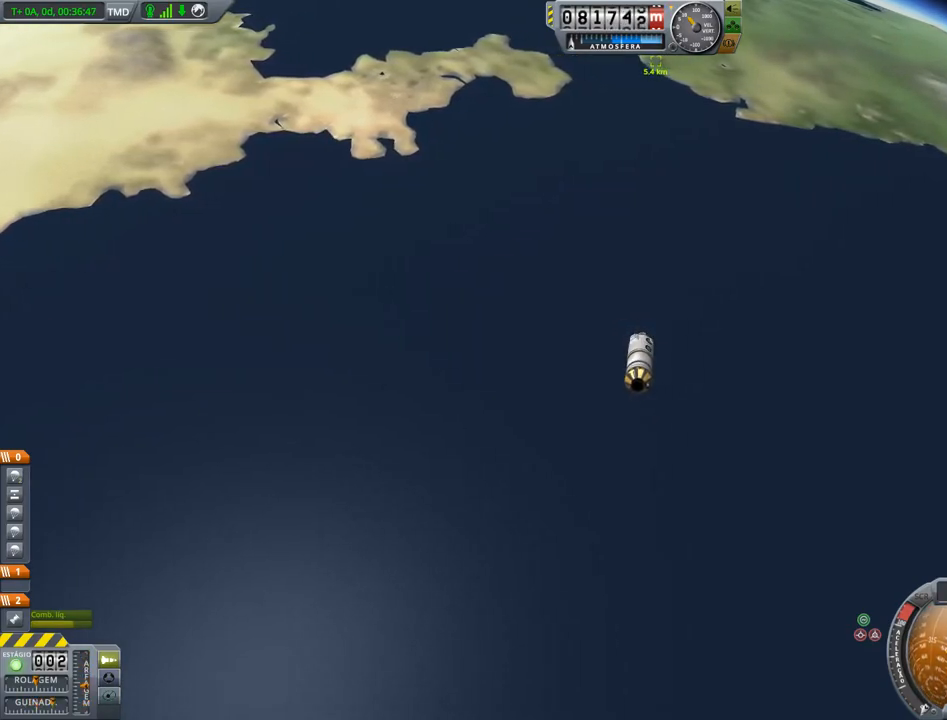
{"keys": [], "events": [[84, "d", "up"]]}
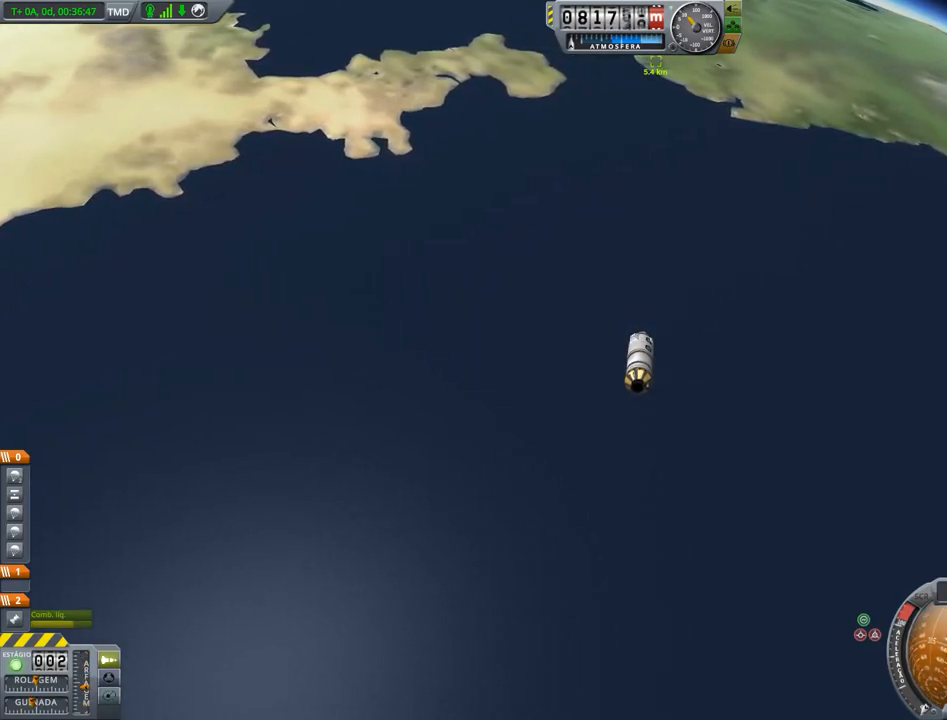
{"keys": [], "events": []}
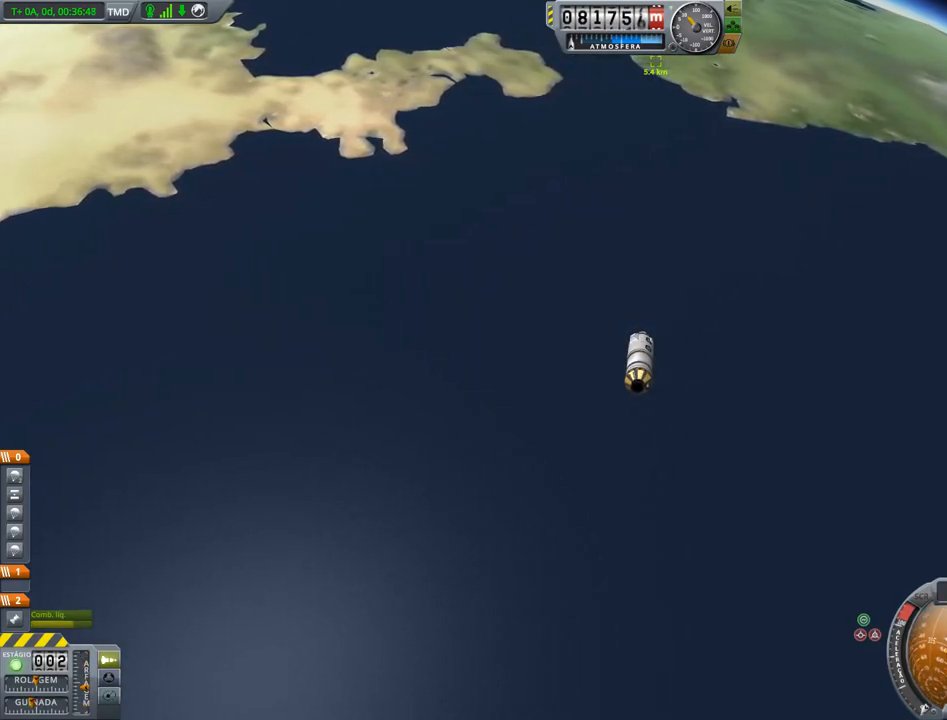
{"keys": [], "events": []}
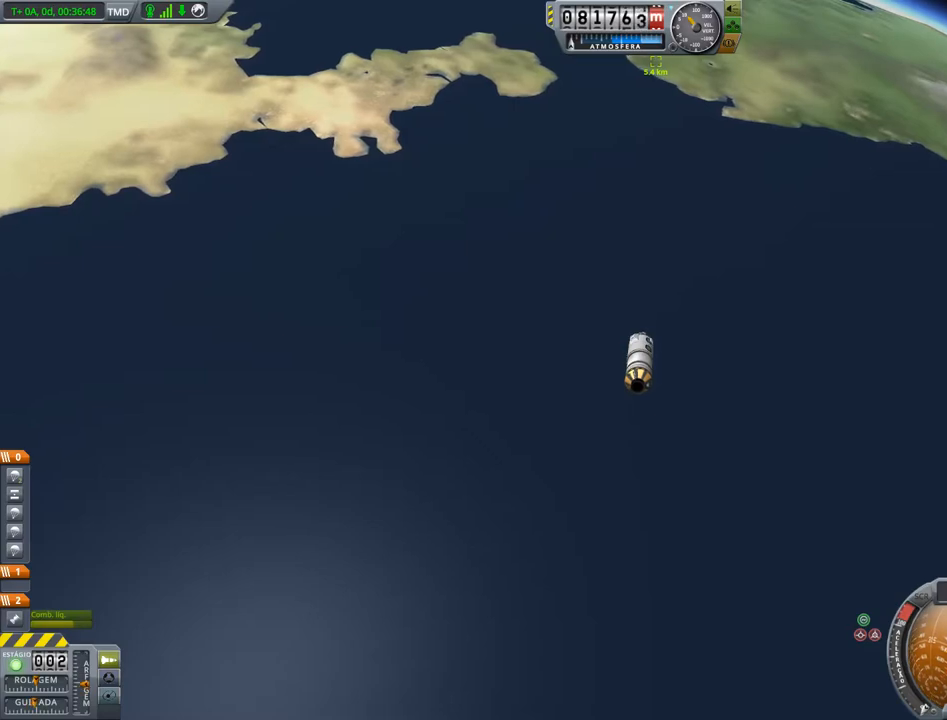
{"keys": [], "events": []}
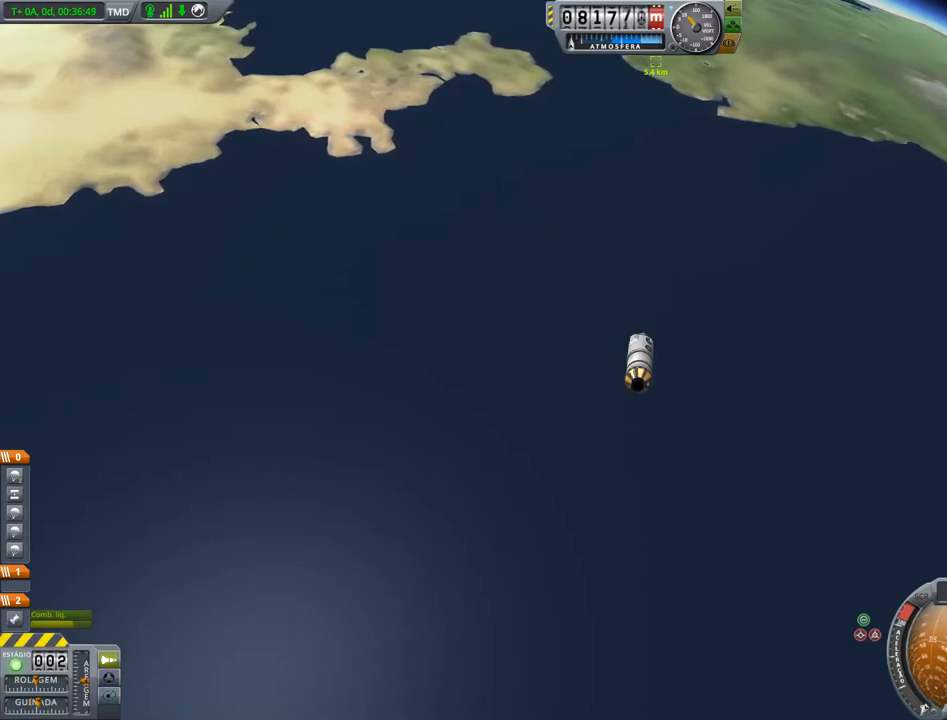
{"keys": [], "events": []}
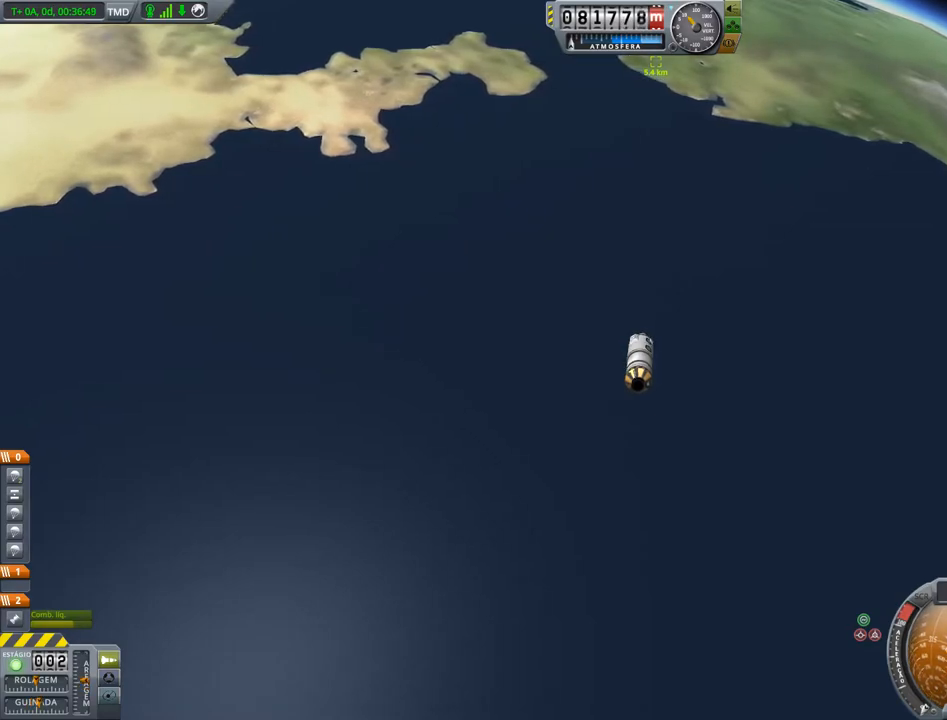
{"keys": [], "events": [[200, "d", "down"], [300, "d", "up"]]}